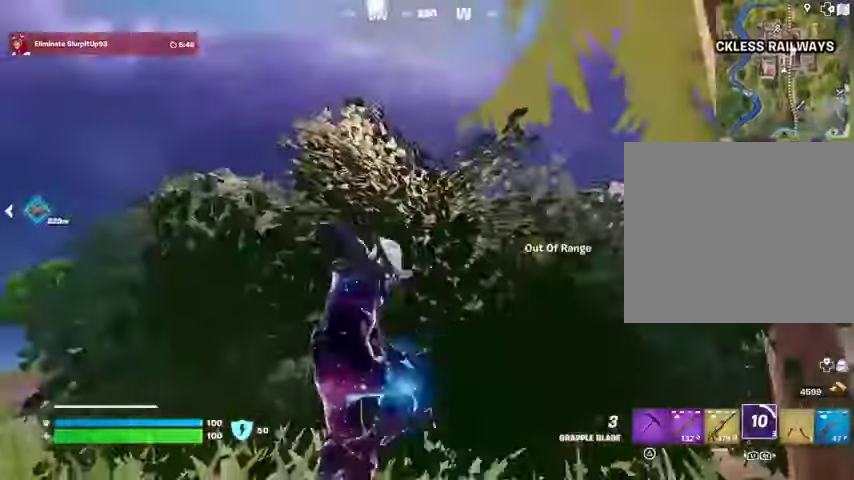
Gameplay with a controller (PlayStation layout); each line is a JSON object with the inputs held at the frame after it. "events" lists button and stick changes between this image and that frame as [ms after this image, input, new state], when the widget could be followed in between.
{"buttons": [], "left_stick": "up-left", "right_stick": "center", "events": [[67, "L3", "up"], [133, "right_stick", "up-right"], [200, "right_stick", "center"], [367, "right_stick", "right"], [467, "right_stick", "center"]]}
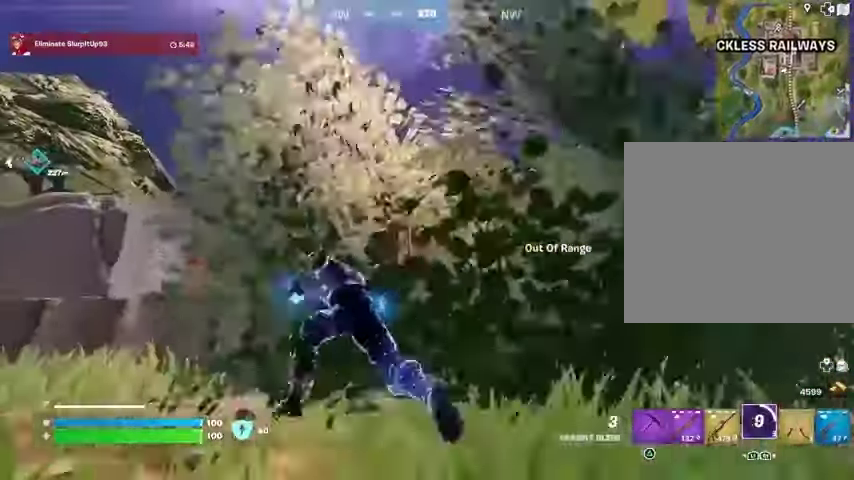
{"buttons": ["L2"], "left_stick": "left", "right_stick": "center", "events": [[33, "CROSS", "down"], [100, "CROSS", "up"], [100, "left_stick", "left"], [500, "L2", "down"]]}
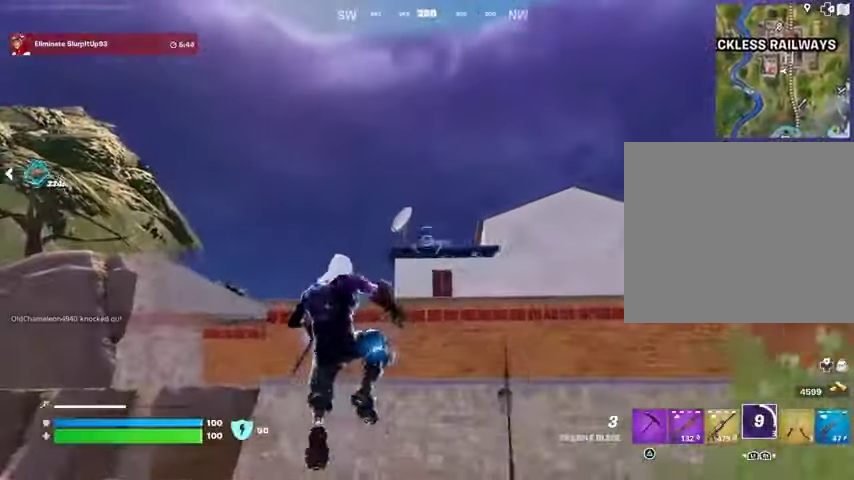
{"buttons": [], "left_stick": "down-left", "right_stick": "center", "events": [[100, "L2", "up"], [267, "left_stick", "down-left"], [367, "right_stick", "down-left"], [500, "right_stick", "center"]]}
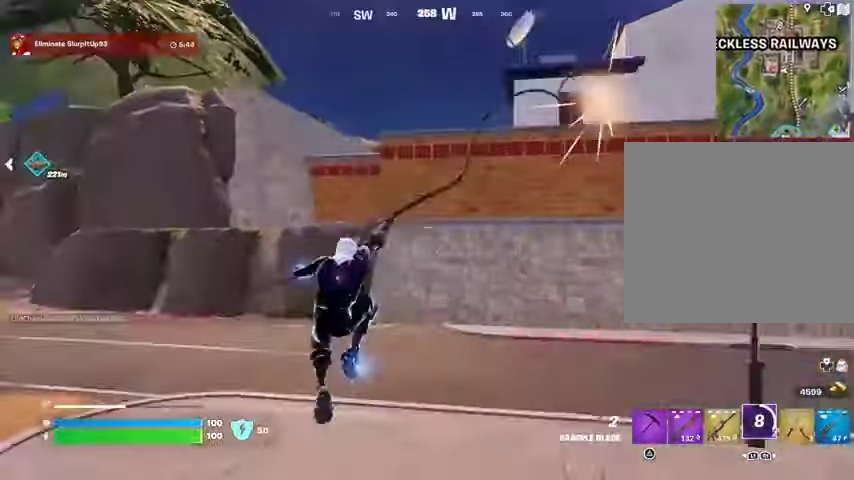
{"buttons": [], "left_stick": "left", "right_stick": "center", "events": [[67, "left_stick", "left"]]}
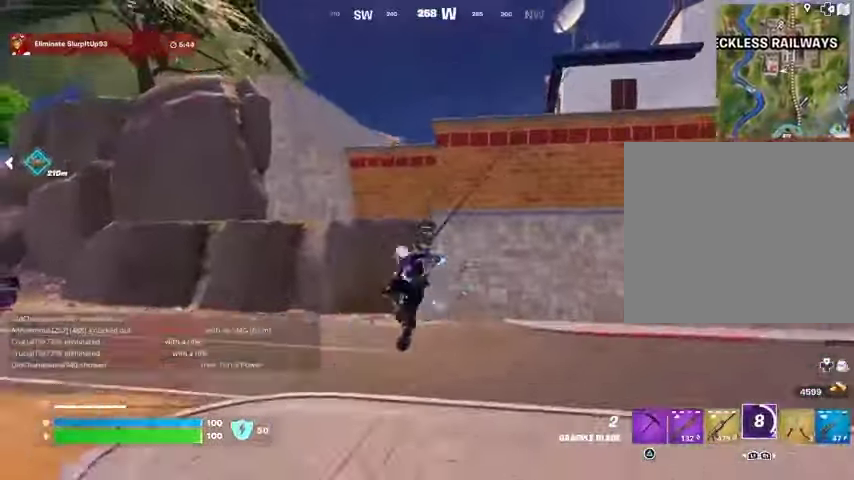
{"buttons": [], "left_stick": "left", "right_stick": "center", "events": []}
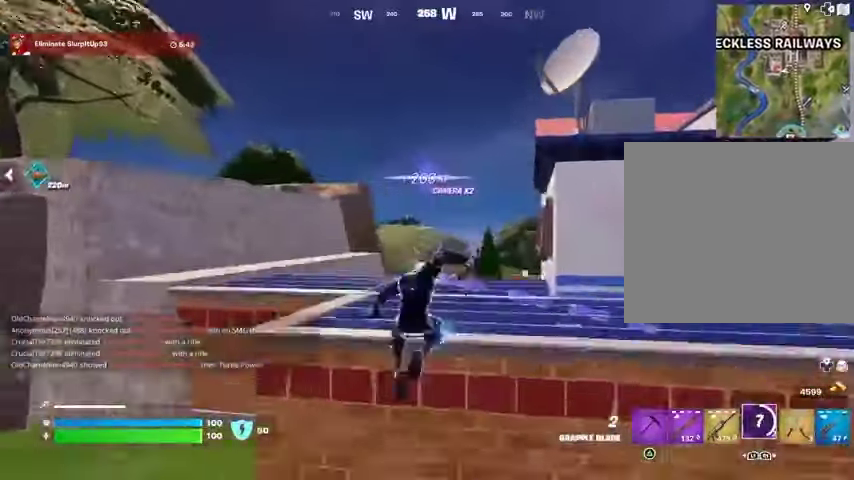
{"buttons": ["L2"], "left_stick": "up-left", "right_stick": "up", "events": [[133, "R1", "down"], [133, "right_stick", "left"], [233, "R1", "up"], [267, "right_stick", "center"], [433, "right_stick", "up"], [467, "L2", "down"], [500, "left_stick", "up-left"]]}
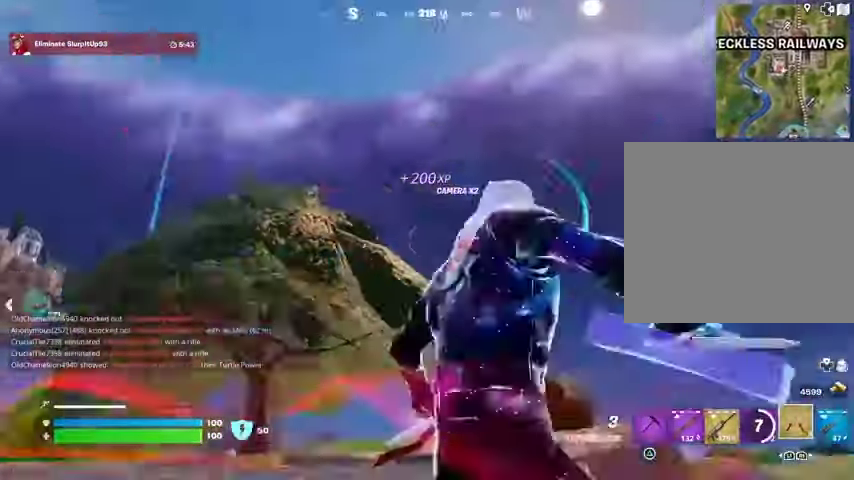
{"buttons": [], "left_stick": "up", "right_stick": "center", "events": [[33, "right_stick", "center"], [67, "L2", "up"], [333, "left_stick", "up"]]}
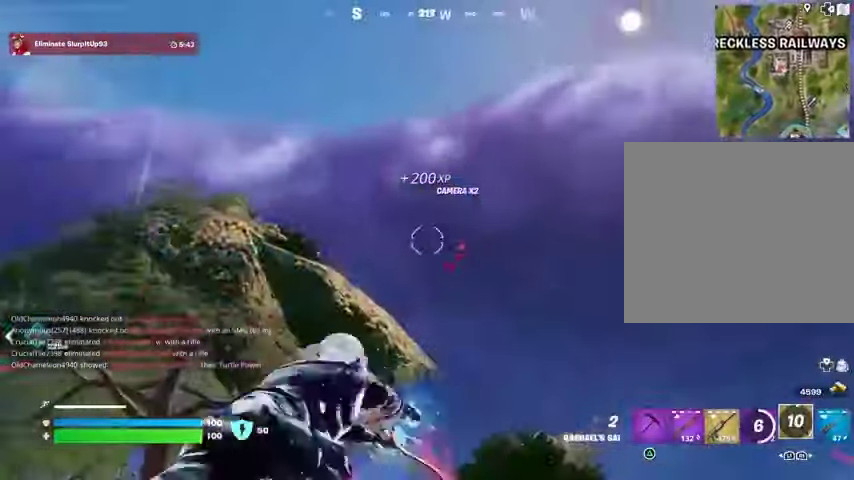
{"buttons": [], "left_stick": "up-right", "right_stick": "center", "events": [[100, "right_stick", "down-left"], [300, "right_stick", "center"], [467, "left_stick", "up-right"]]}
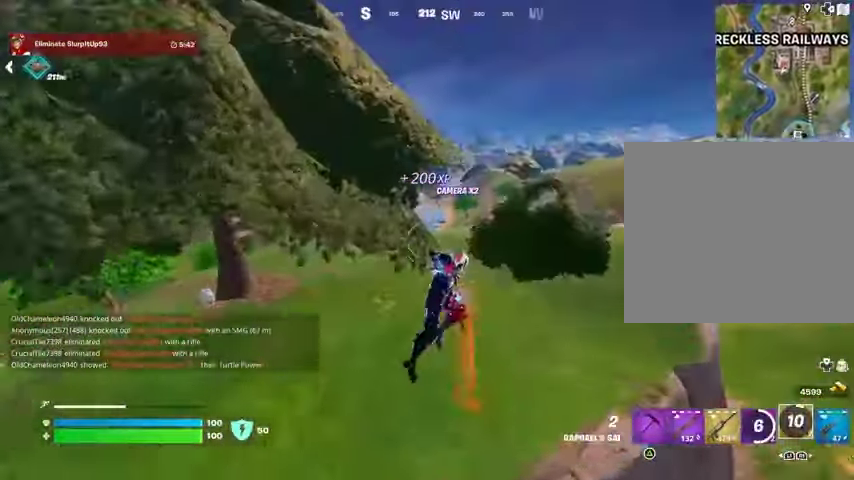
{"buttons": [], "left_stick": "up-right", "right_stick": "center", "events": [[233, "R1", "down"], [367, "R1", "up"]]}
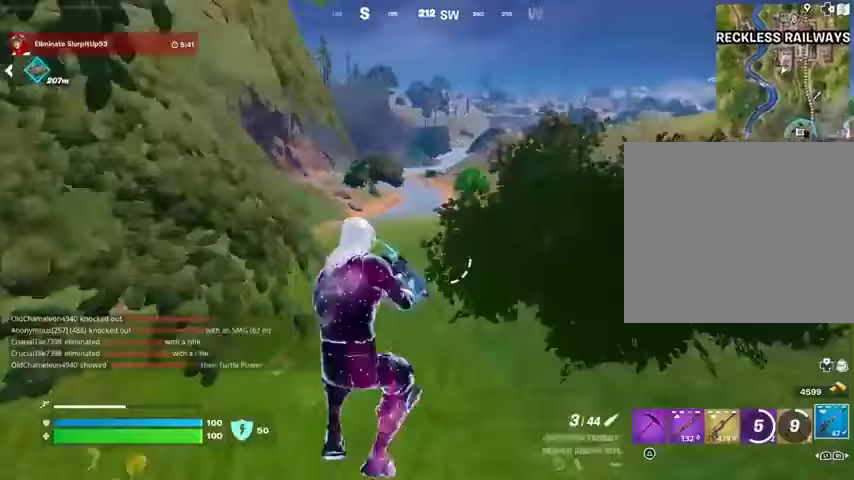
{"buttons": [], "left_stick": "up", "right_stick": "center", "events": [[233, "right_stick", "right"], [367, "right_stick", "center"], [500, "left_stick", "up"]]}
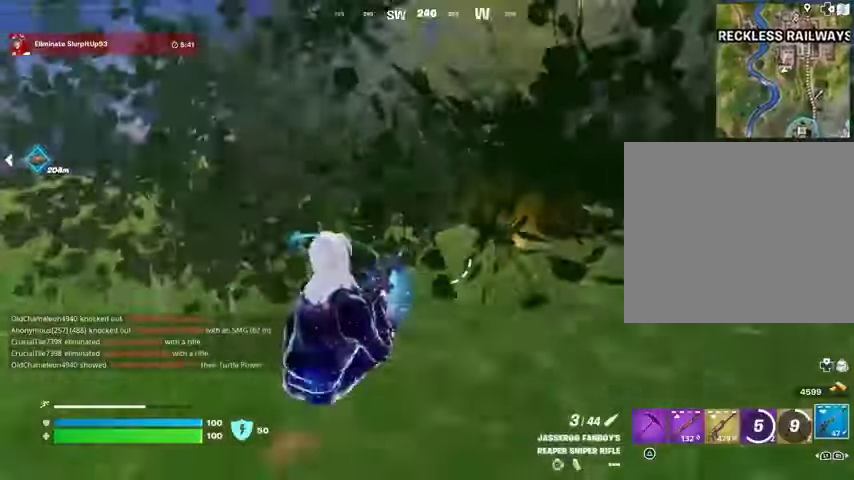
{"buttons": [], "left_stick": "up-right", "right_stick": "left", "events": [[67, "L3", "down"], [67, "right_stick", "right"], [133, "L3", "up"], [233, "left_stick", "up-right"], [300, "right_stick", "center"], [400, "right_stick", "left"]]}
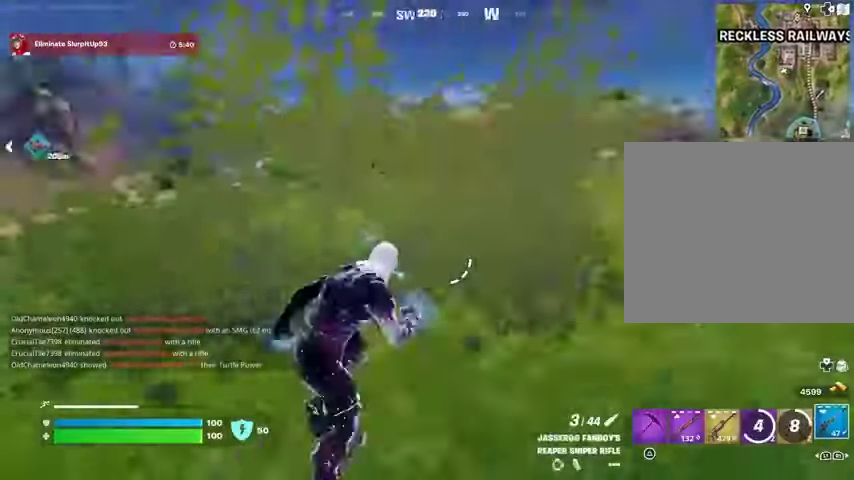
{"buttons": [], "left_stick": "up-right", "right_stick": "center", "events": [[33, "right_stick", "center"]]}
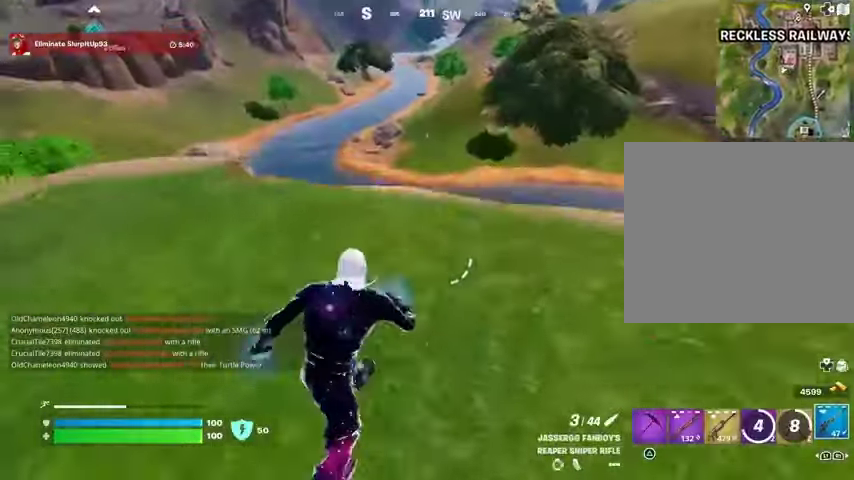
{"buttons": [], "left_stick": "up-left", "right_stick": "center", "events": [[267, "left_stick", "up"], [267, "right_stick", "left"], [400, "left_stick", "up-left"], [433, "right_stick", "center"]]}
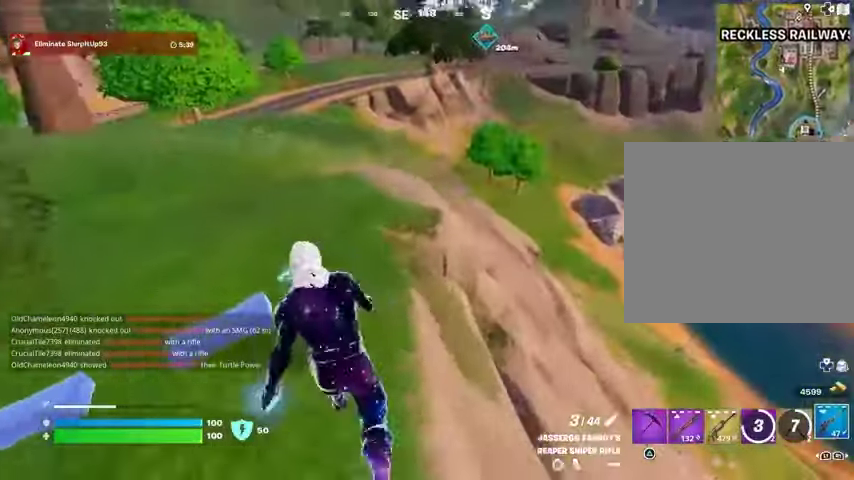
{"buttons": [], "left_stick": "right", "right_stick": "center", "events": [[67, "right_stick", "right"], [100, "left_stick", "left"], [233, "left_stick", "down-right"], [300, "left_stick", "right"], [300, "right_stick", "center"]]}
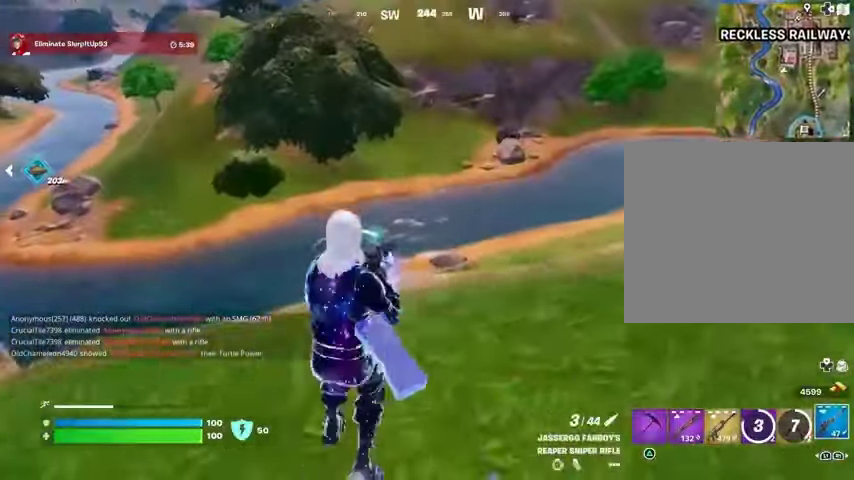
{"buttons": [], "left_stick": "right", "right_stick": "center", "events": [[133, "CROSS", "down"], [200, "CROSS", "up"], [300, "right_stick", "up"], [400, "right_stick", "center"]]}
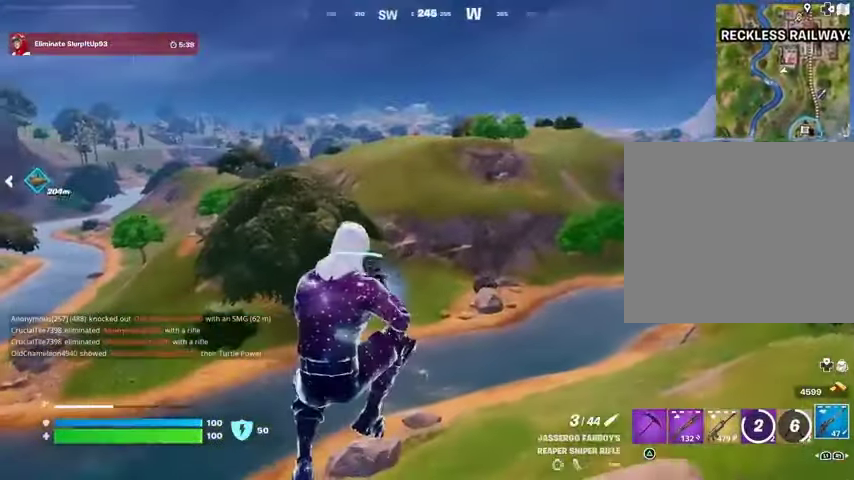
{"buttons": ["CROSS"], "left_stick": "right", "right_stick": "center", "events": [[133, "right_stick", "right"], [400, "right_stick", "center"], [500, "CROSS", "down"]]}
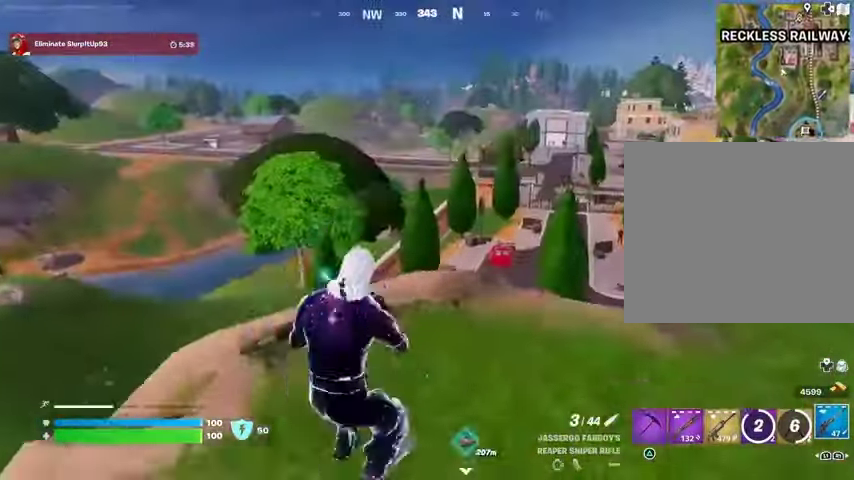
{"buttons": [], "left_stick": "down-right", "right_stick": "center", "events": [[100, "CROSS", "up"], [467, "left_stick", "down-right"]]}
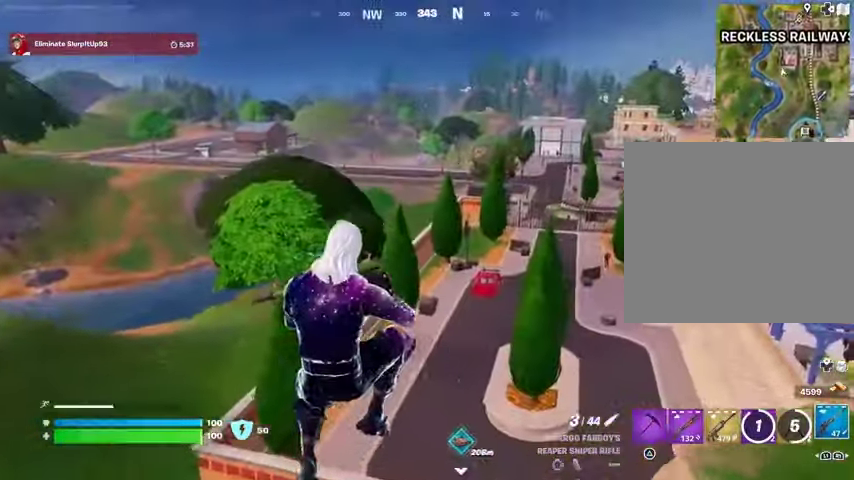
{"buttons": [], "left_stick": "right", "right_stick": "center", "events": [[400, "left_stick", "right"]]}
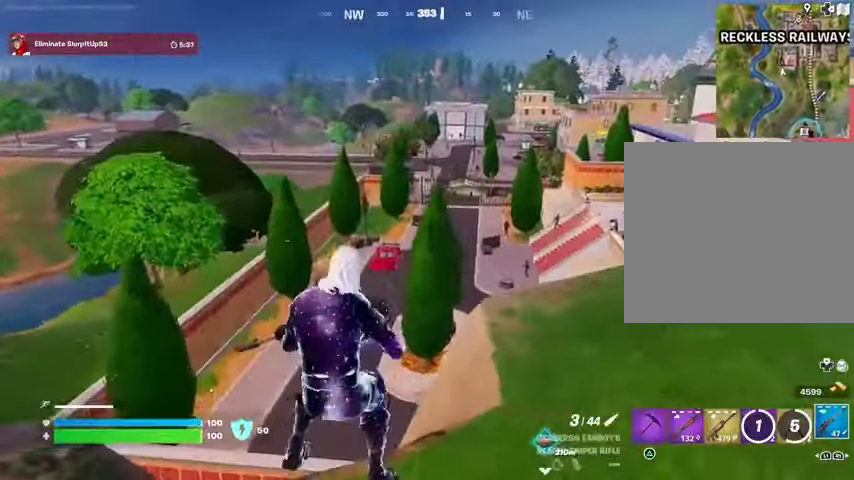
{"buttons": [], "left_stick": "up-right", "right_stick": "center", "events": [[100, "right_stick", "right"], [167, "left_stick", "up-right"], [233, "right_stick", "center"], [267, "left_stick", "up"], [333, "CROSS", "down"], [400, "CROSS", "up"], [500, "left_stick", "up-right"]]}
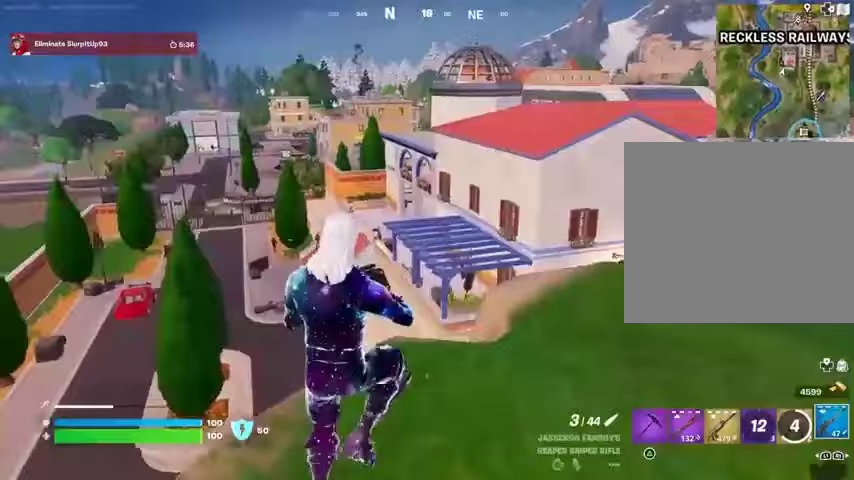
{"buttons": [], "left_stick": "up-right", "right_stick": "center", "events": [[33, "right_stick", "right"], [200, "right_stick", "center"]]}
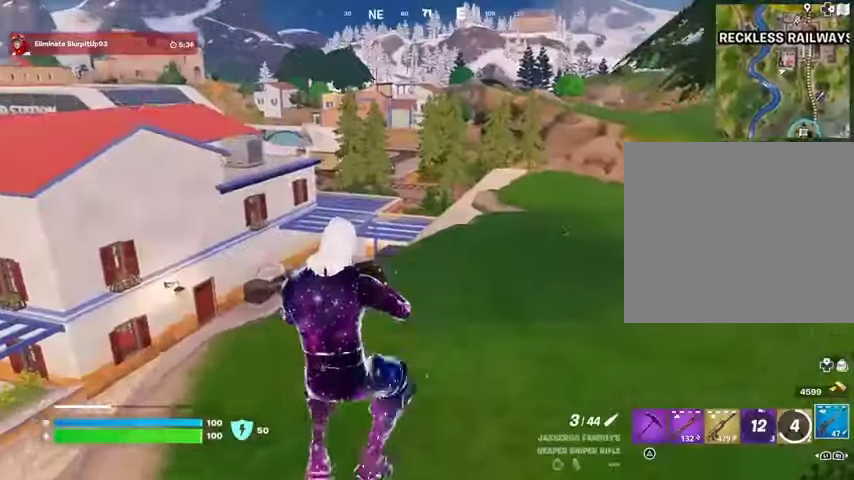
{"buttons": [], "left_stick": "up", "right_stick": "center", "events": [[267, "left_stick", "up"], [300, "CROSS", "down"], [367, "CROSS", "up"]]}
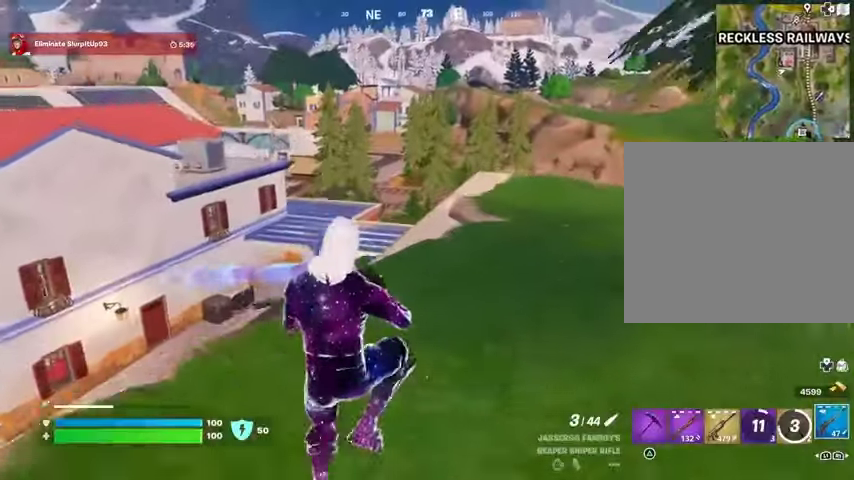
{"buttons": [], "left_stick": "up", "right_stick": "center", "events": [[167, "right_stick", "right"], [400, "right_stick", "center"]]}
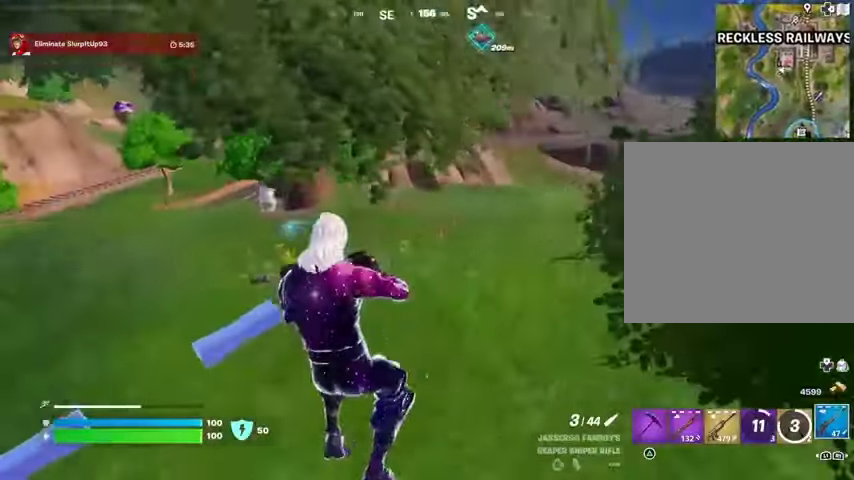
{"buttons": [], "left_stick": "up-right", "right_stick": "center", "events": [[33, "left_stick", "up-right"], [100, "right_stick", "right"], [200, "right_stick", "center"], [300, "right_stick", "left"], [500, "right_stick", "center"]]}
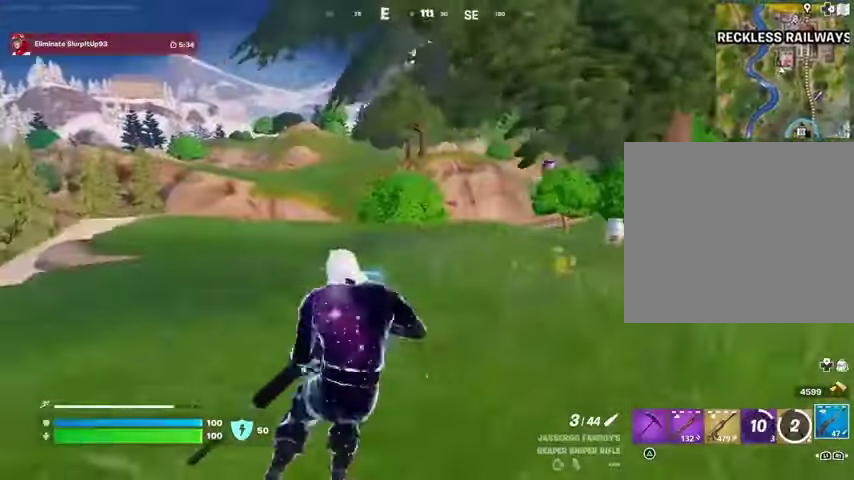
{"buttons": [], "left_stick": "up-right", "right_stick": "center", "events": []}
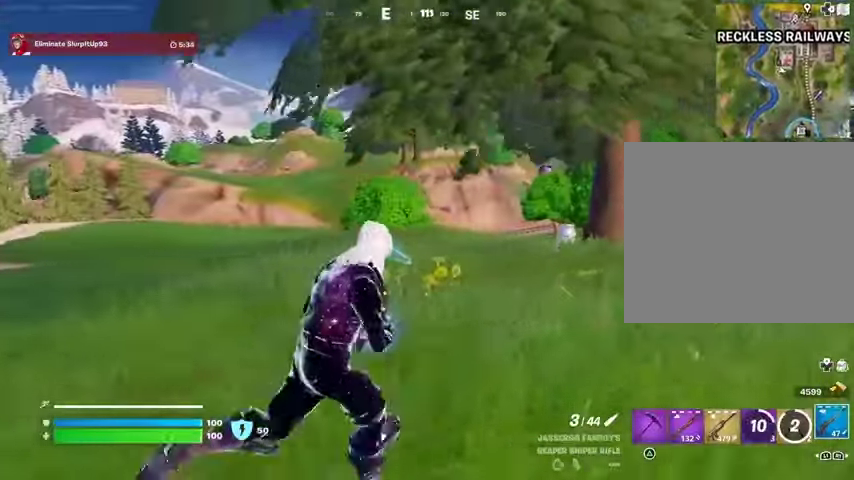
{"buttons": [], "left_stick": "up-right", "right_stick": "center", "events": []}
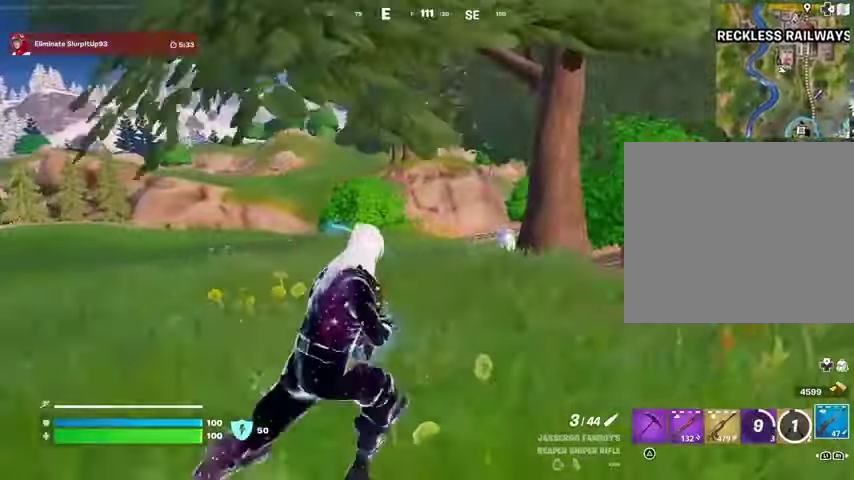
{"buttons": [], "left_stick": "up-right", "right_stick": "right", "events": [[367, "right_stick", "right"]]}
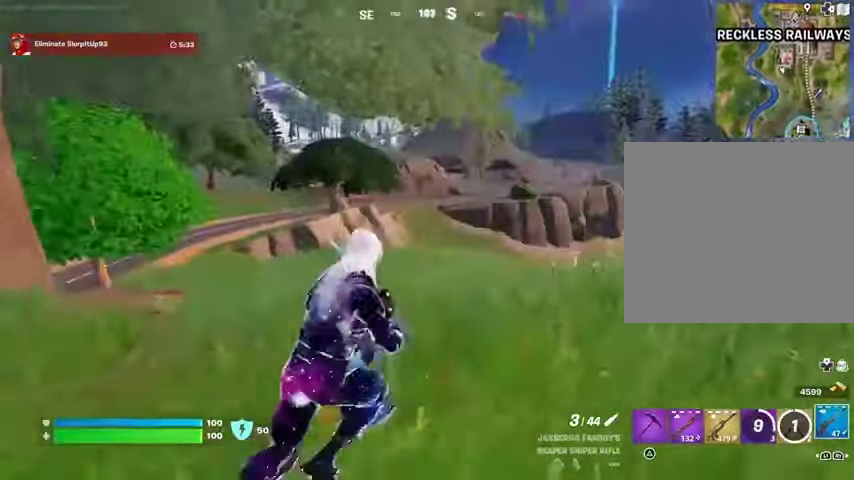
{"buttons": [], "left_stick": "up-right", "right_stick": "center", "events": [[33, "right_stick", "center"]]}
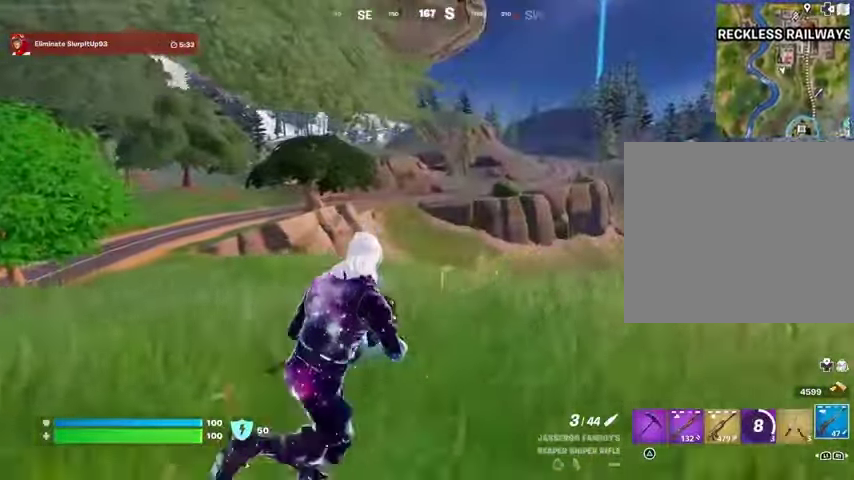
{"buttons": [], "left_stick": "up-right", "right_stick": "right", "events": [[400, "right_stick", "right"]]}
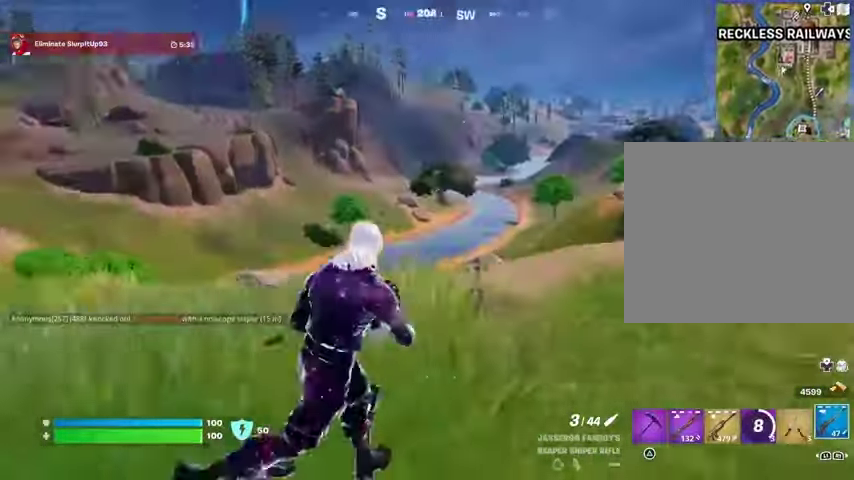
{"buttons": [], "left_stick": "up", "right_stick": "center", "events": [[33, "right_stick", "center"], [300, "left_stick", "up"]]}
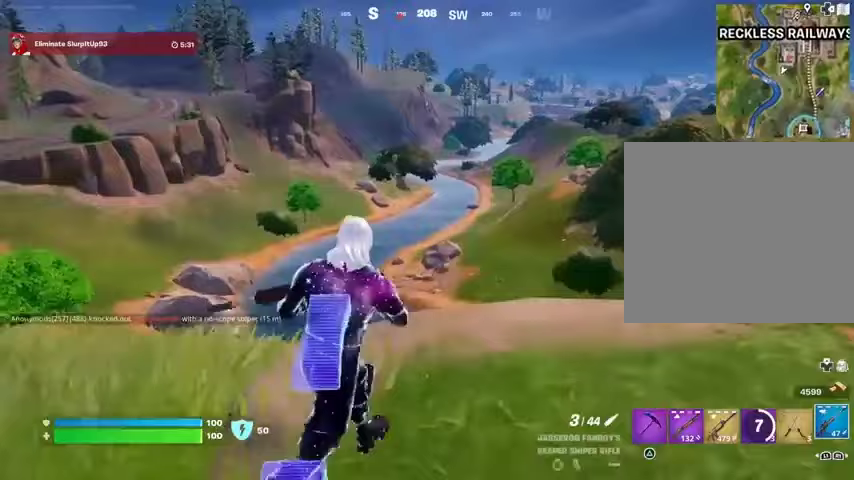
{"buttons": [], "left_stick": "left", "right_stick": "up-left", "events": [[133, "left_stick", "up-left"], [300, "left_stick", "left"], [433, "right_stick", "up-left"]]}